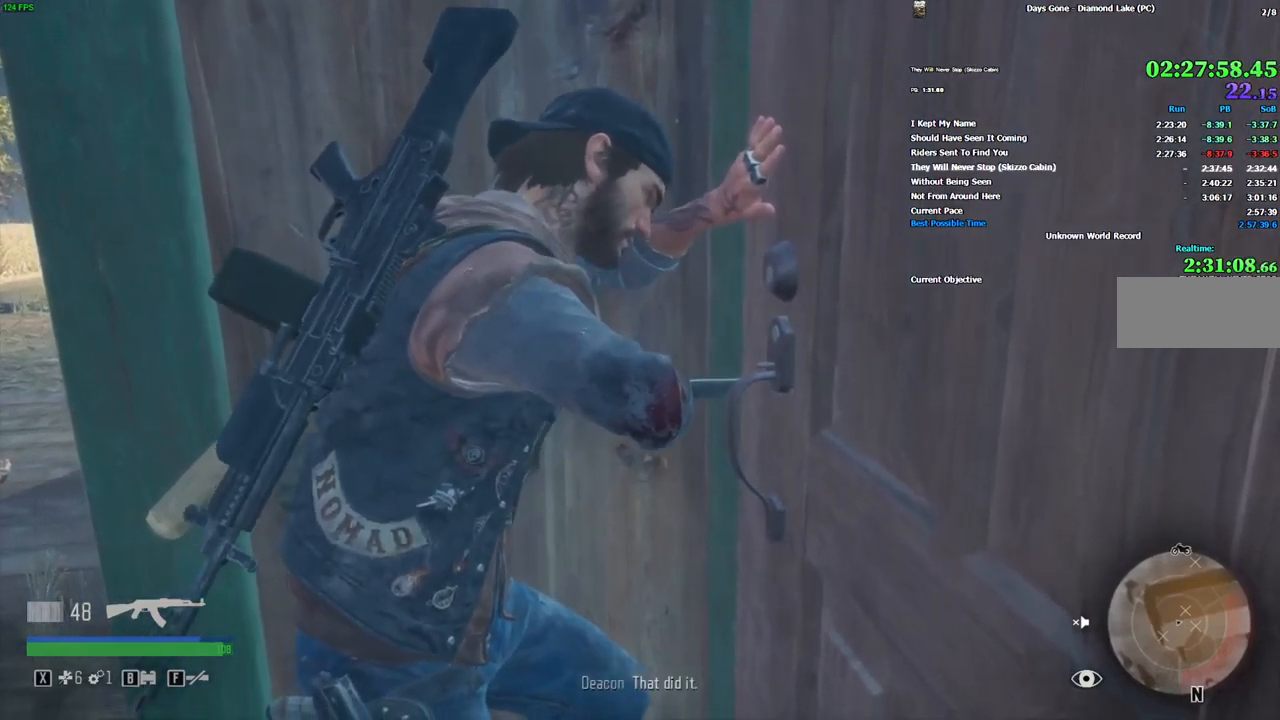
Gameplay with keyboard and mouse; each line is a JSON object with the keys and mouse buttons held at the frame after it. "events" lists presses ("down") and releases ("up") of "a", "alt", "c", "caps_lock", "ctrl", "d", "e", "escape", "f", "f1", "f10", "f11", "f12", "f2", "f3", "f4", "f5", "f6", "f7", "f8", "f9", "q", "r", "s", "shift", "space", "super", "tab", "v", "w", "x", "z", "mouse_left", "mouse_wheel" and "mouse_right" between this image and that frame as [ms after this image, input, new state], when the widget could be followed in between. "mouse_left", "mouse_wheel", "mouse_right" = the "left", "wheel", "right" buttons of the "mouse" list. No other keys are recorded. "wheel" means that the mouse wheel is clicked or scrolled. Mouse movement is not recorded.
{"keys": [], "mouse": [], "events": []}
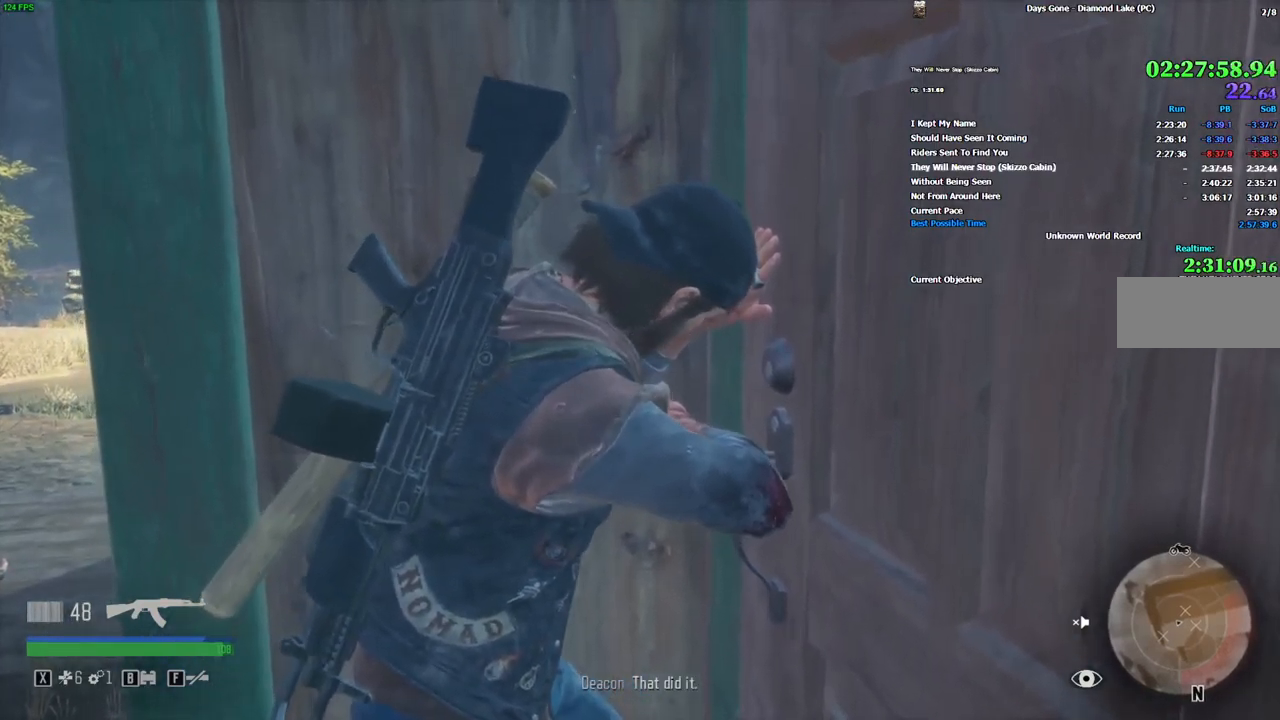
{"keys": [], "mouse": [], "events": []}
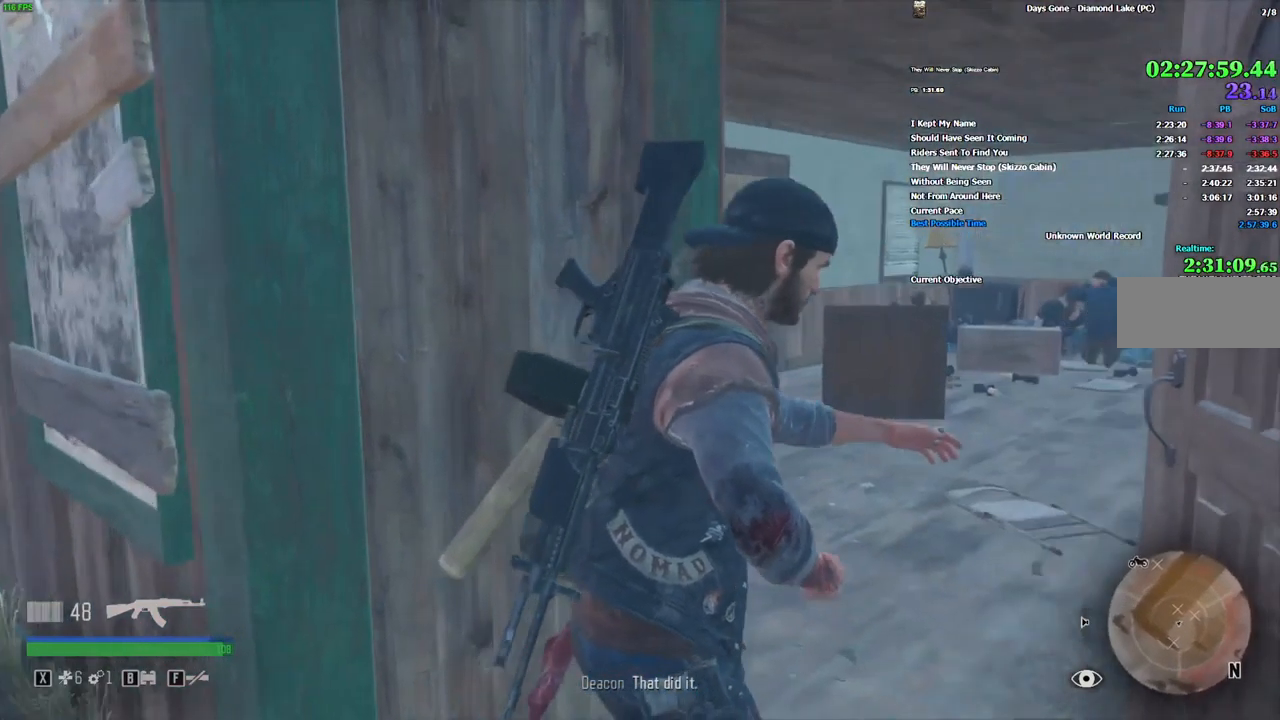
{"keys": [], "mouse": ["right"], "events": [[117, "mouse_right", "down"]]}
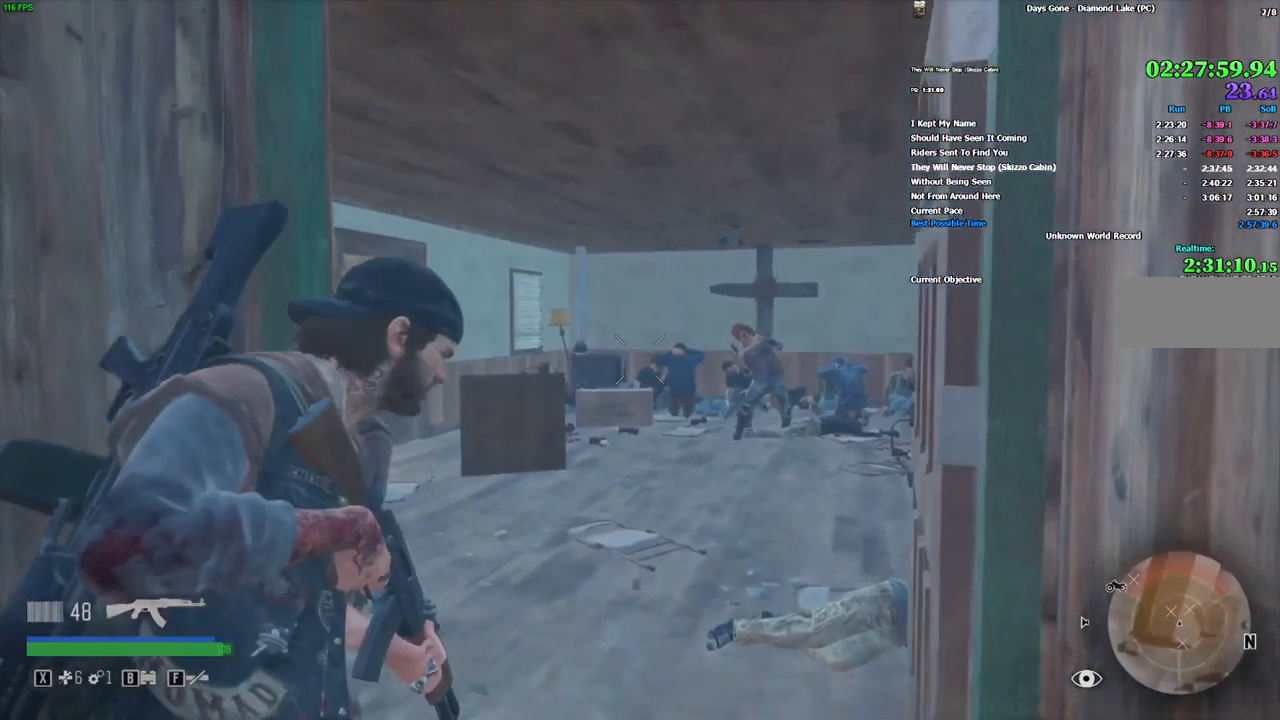
{"keys": ["v"], "mouse": ["right"], "events": [[400, "v", "down"]]}
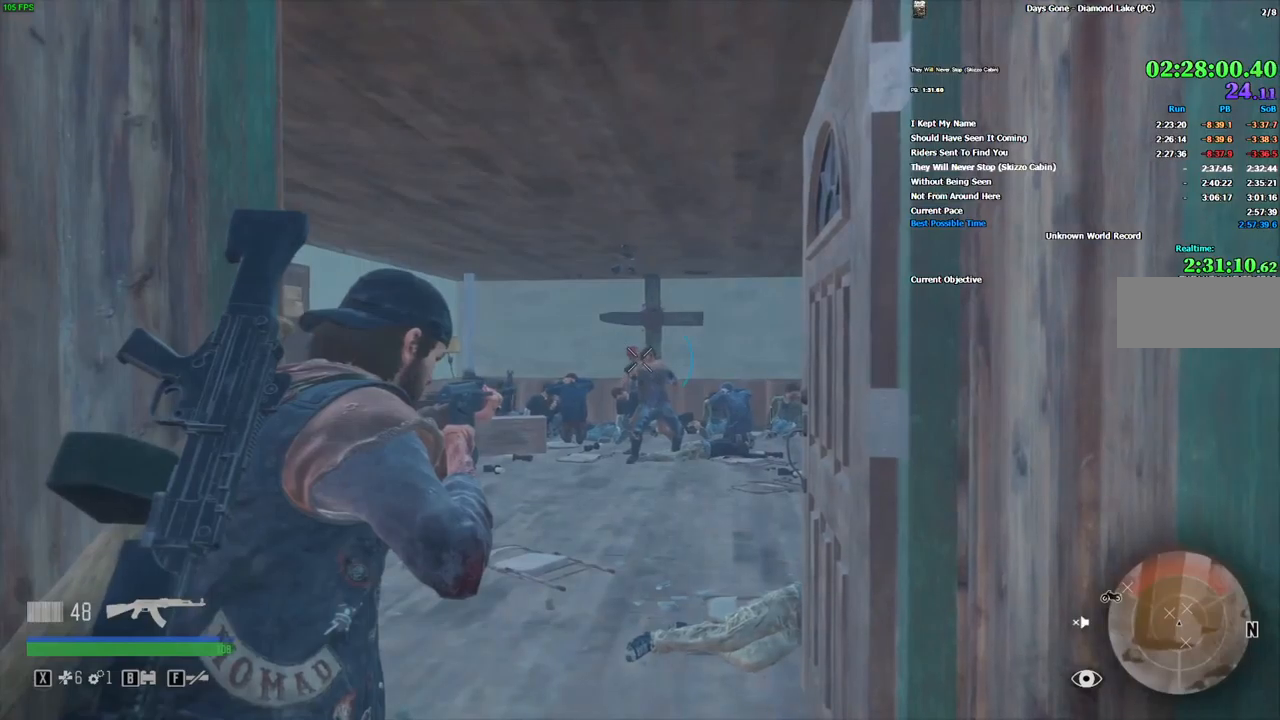
{"keys": [], "mouse": ["right"], "events": [[17, "v", "up"]]}
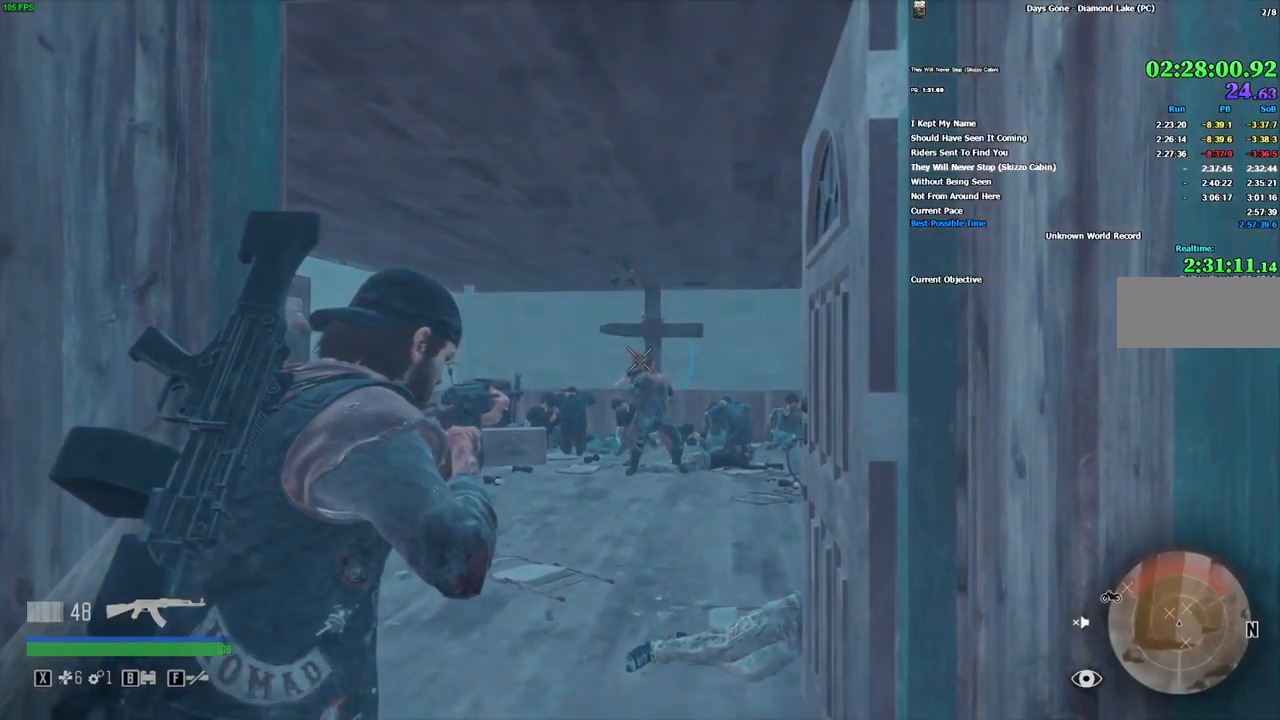
{"keys": ["a"], "mouse": [], "events": [[17, "mouse_left", "down"], [100, "mouse_left", "up"], [250, "mouse_right", "up"], [450, "a", "down"]]}
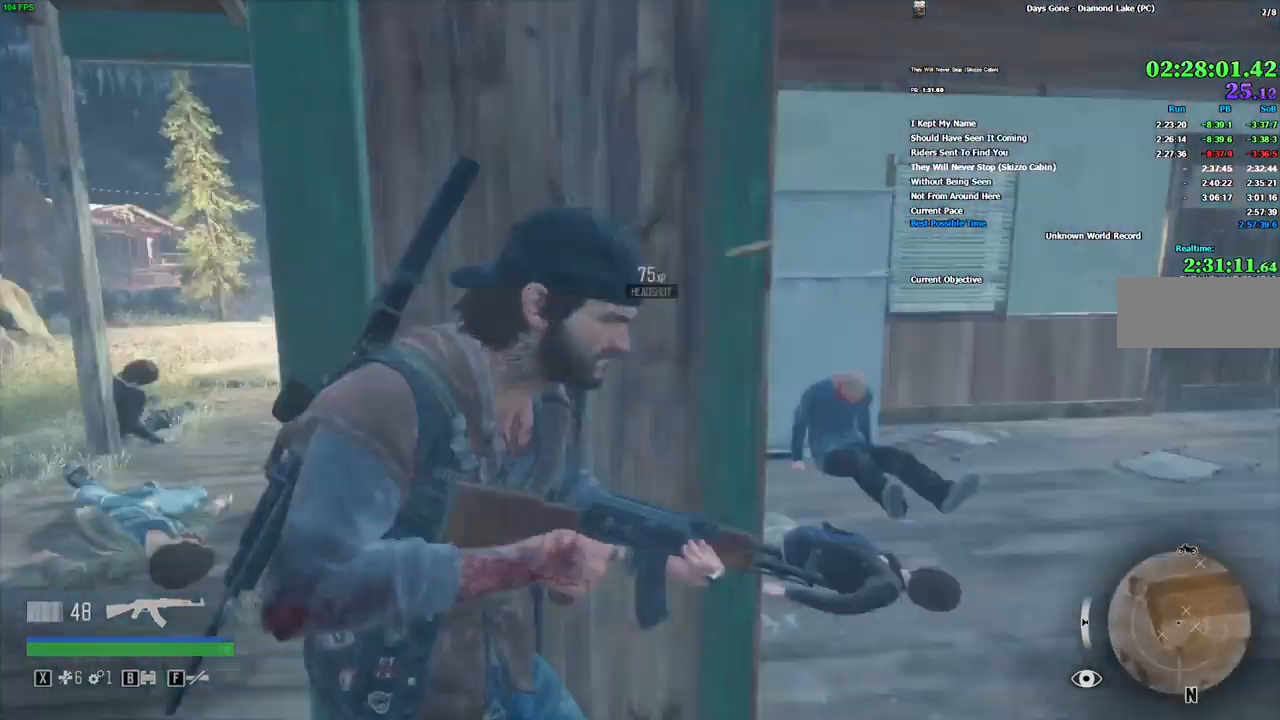
{"keys": ["d"], "mouse": [], "events": [[50, "w", "down"], [250, "w", "up"], [317, "d", "down"], [333, "a", "up"]]}
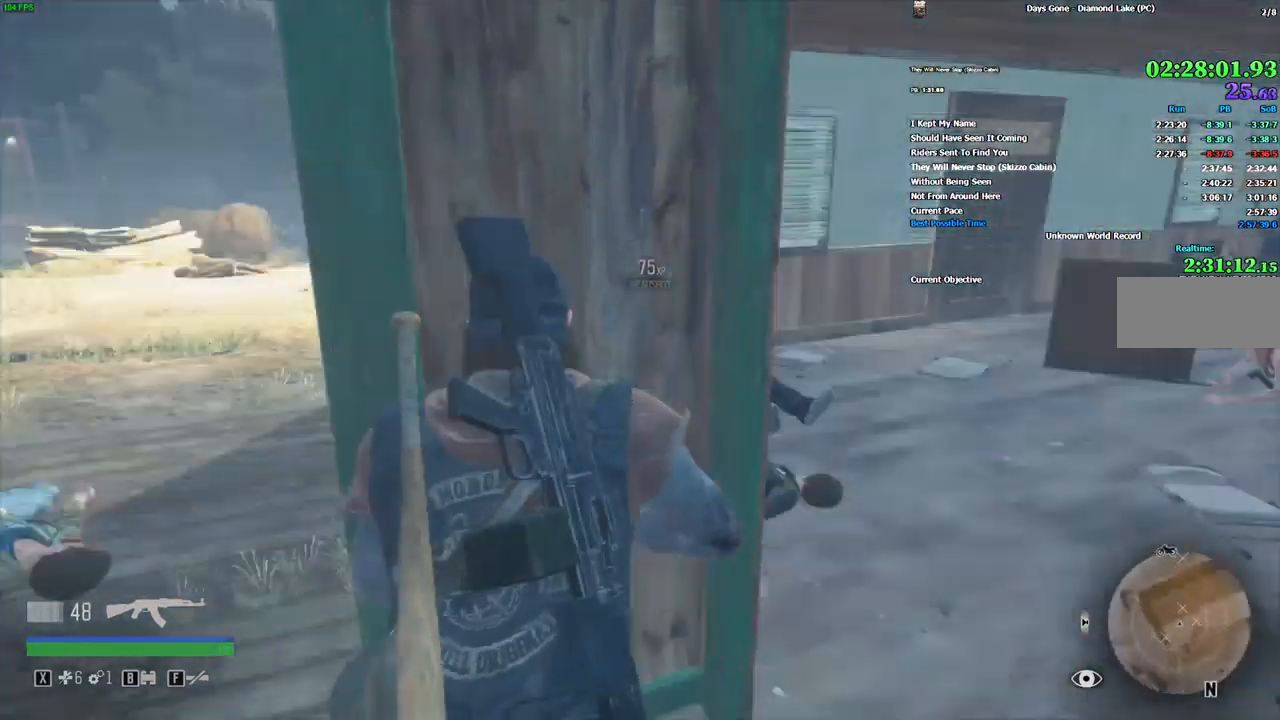
{"keys": ["w"], "mouse": [], "events": [[17, "w", "down"], [150, "d", "up"]]}
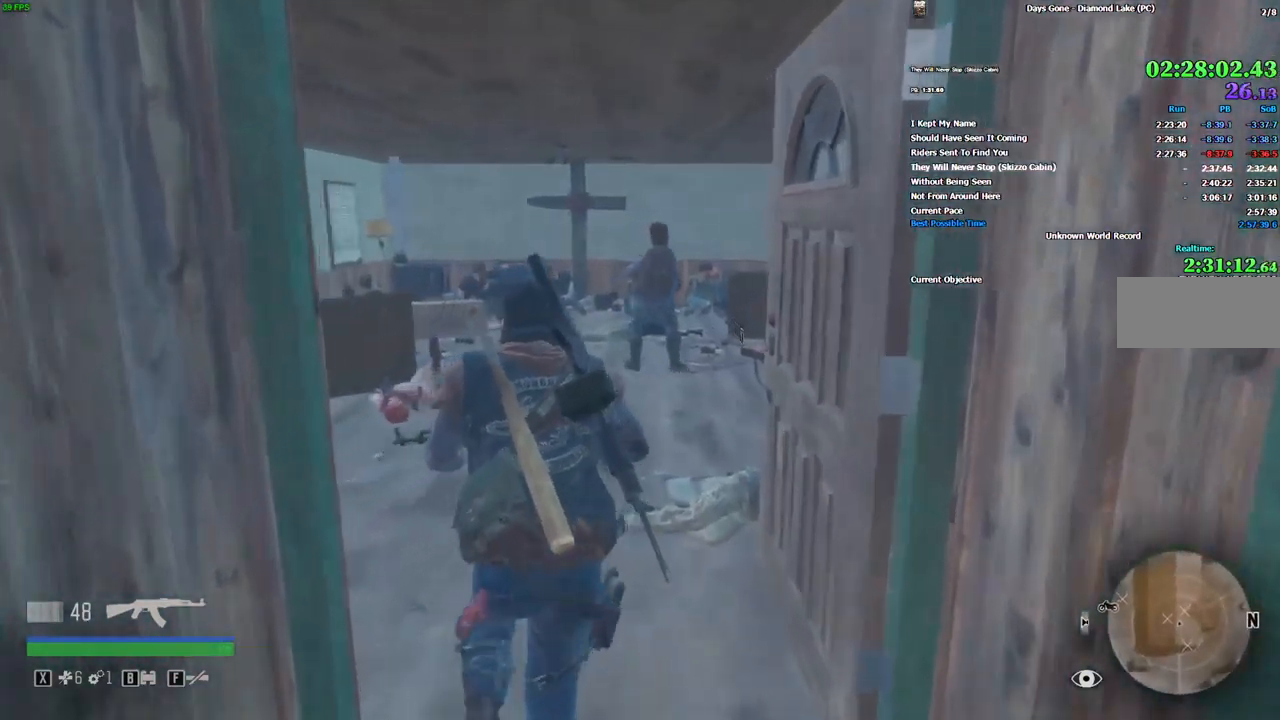
{"keys": ["s"], "mouse": [], "events": [[267, "w", "up"], [283, "d", "down"], [367, "d", "up"], [367, "s", "down"]]}
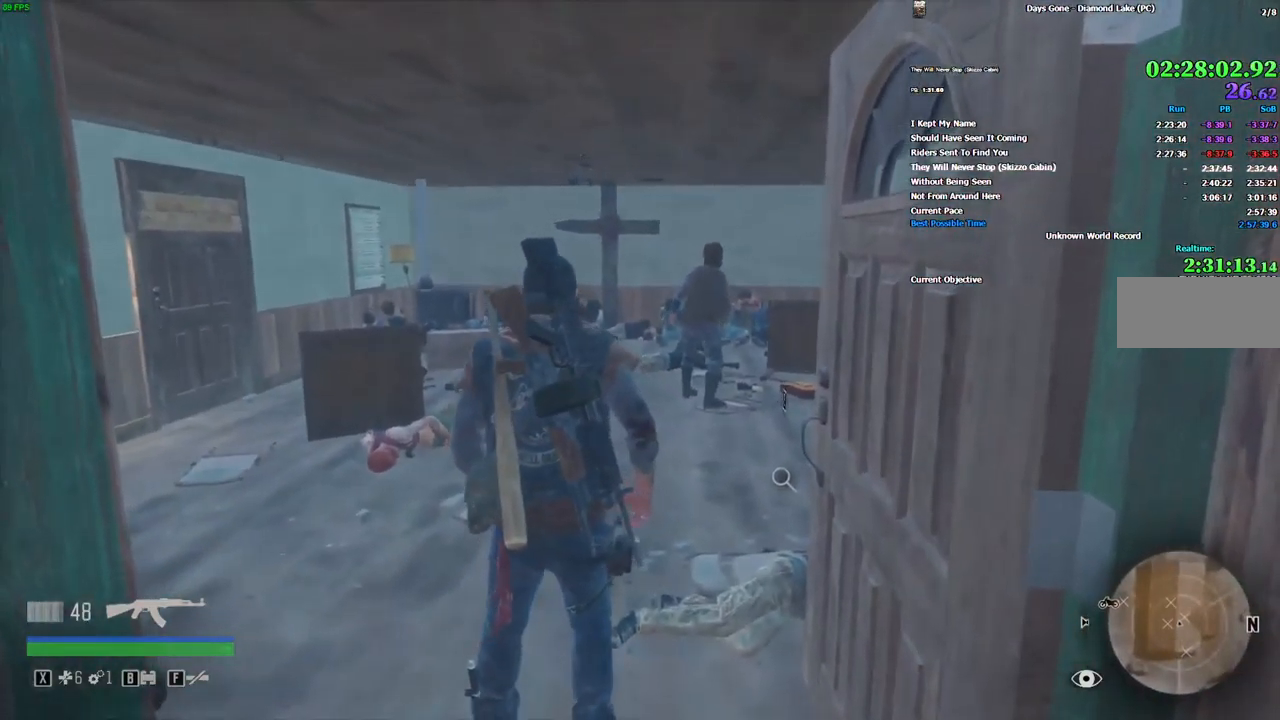
{"keys": ["s"], "mouse": [], "events": [[183, "space", "down"], [250, "space", "up"], [383, "space", "down"], [450, "space", "up"]]}
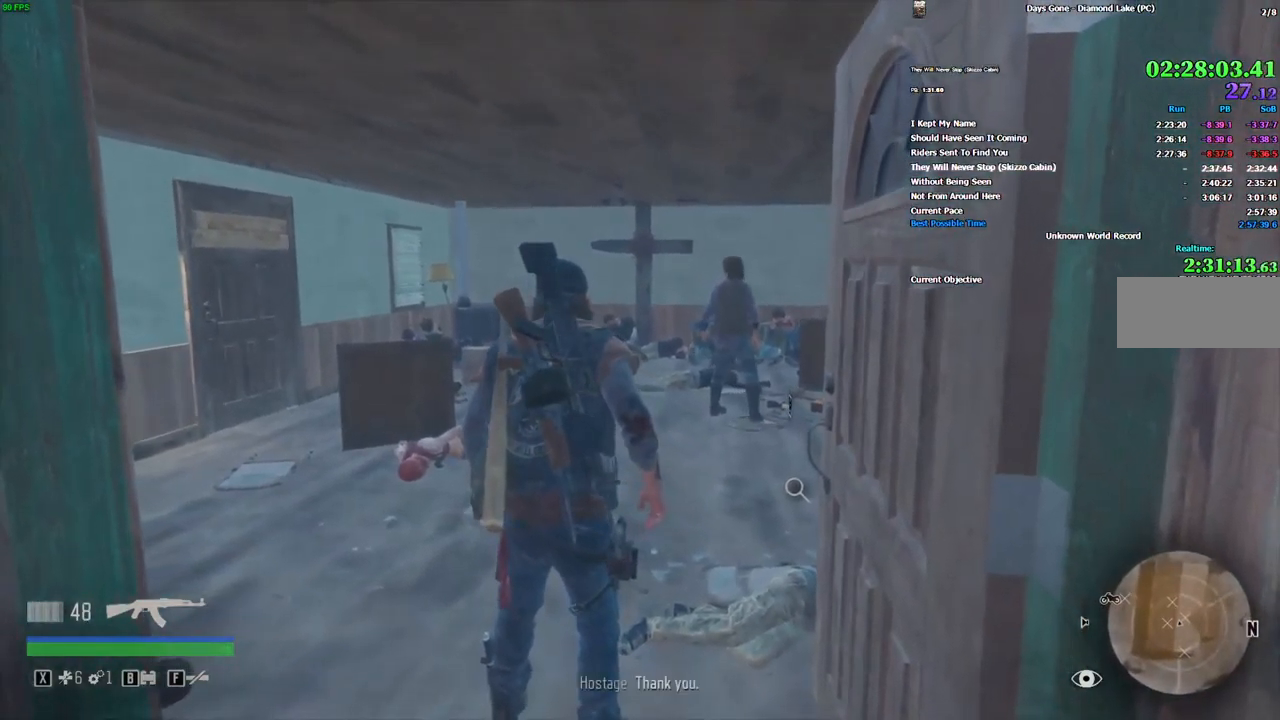
{"keys": ["s"], "mouse": [], "events": []}
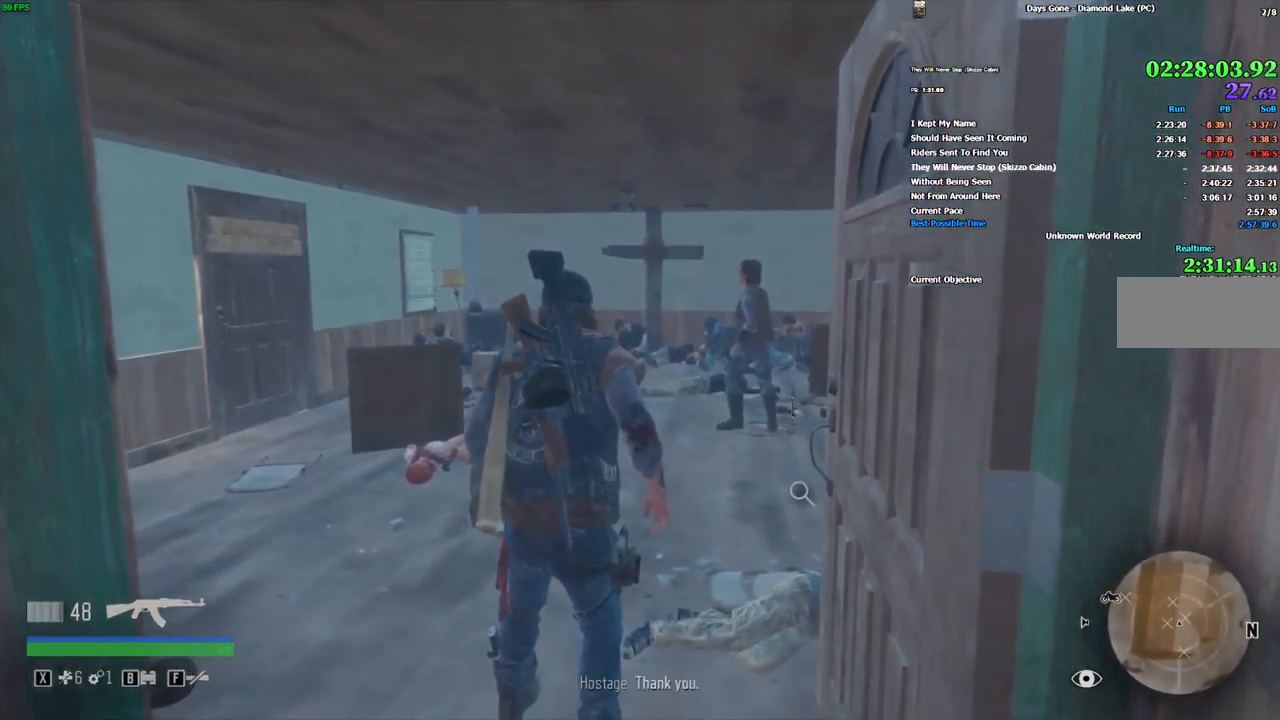
{"keys": ["s", "space"], "mouse": [], "events": [[500, "space", "down"]]}
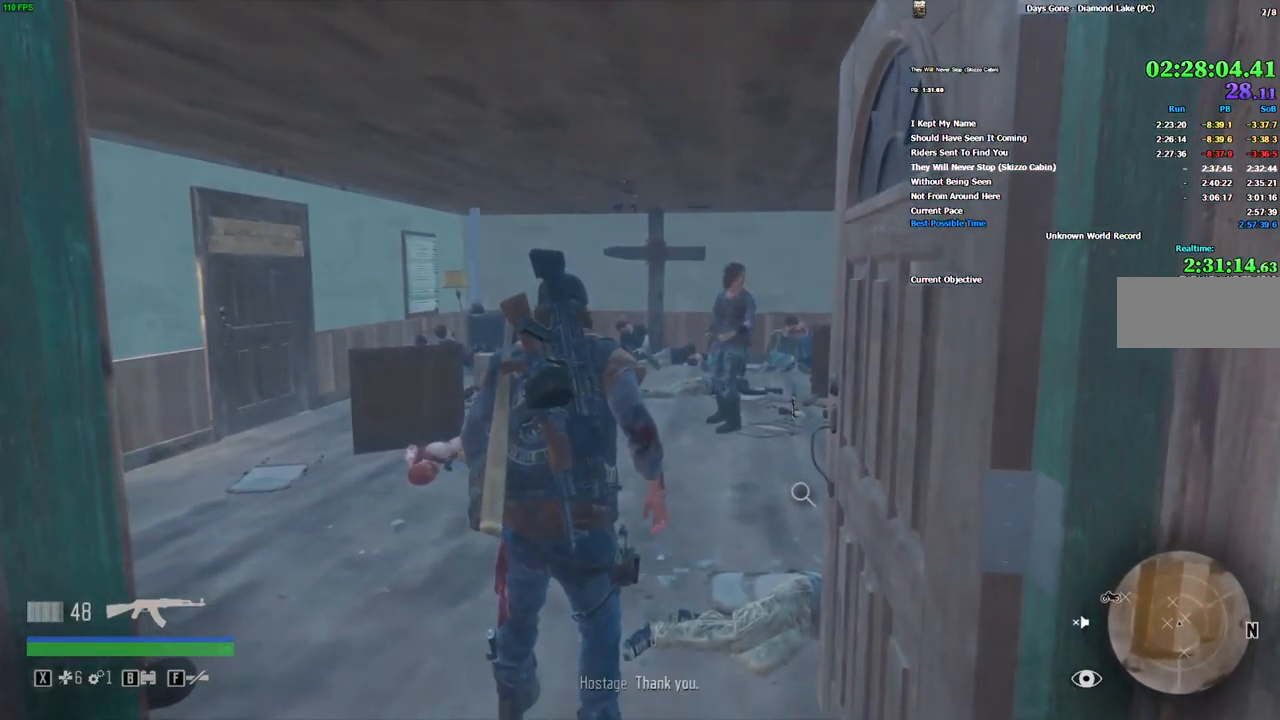
{"keys": ["s"], "mouse": [], "events": [[83, "space", "up"]]}
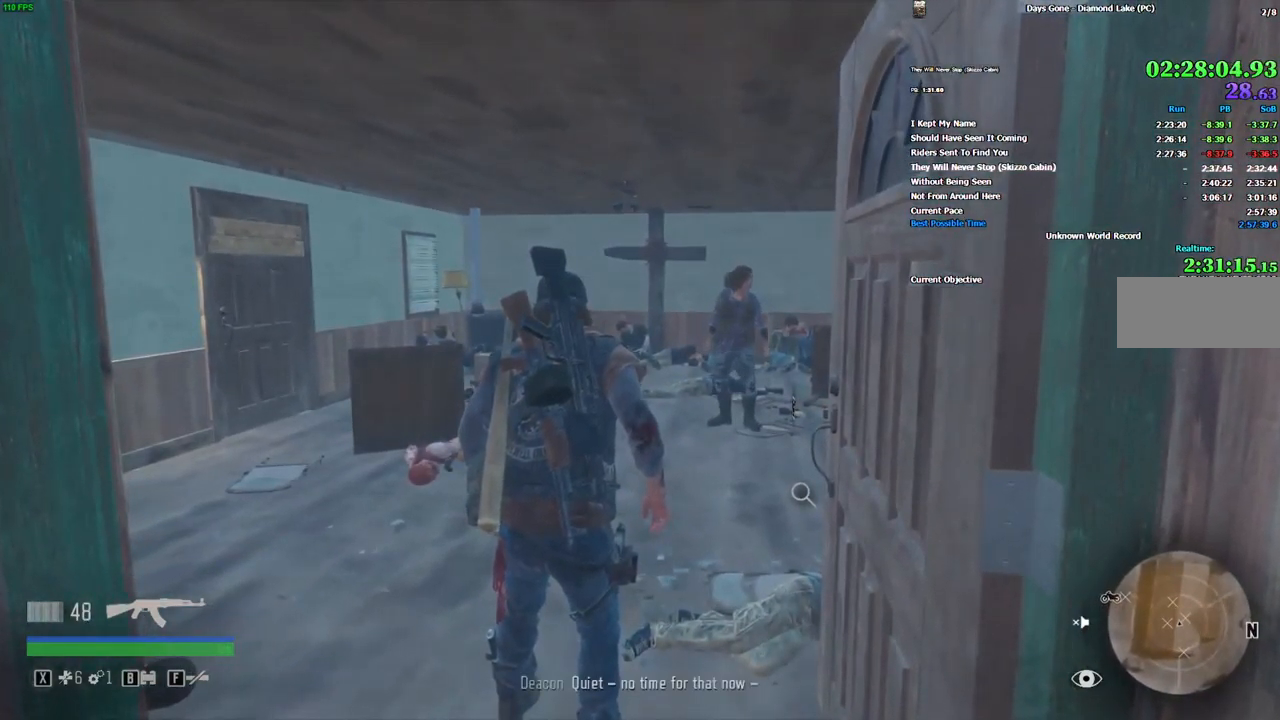
{"keys": ["s"], "mouse": [], "events": []}
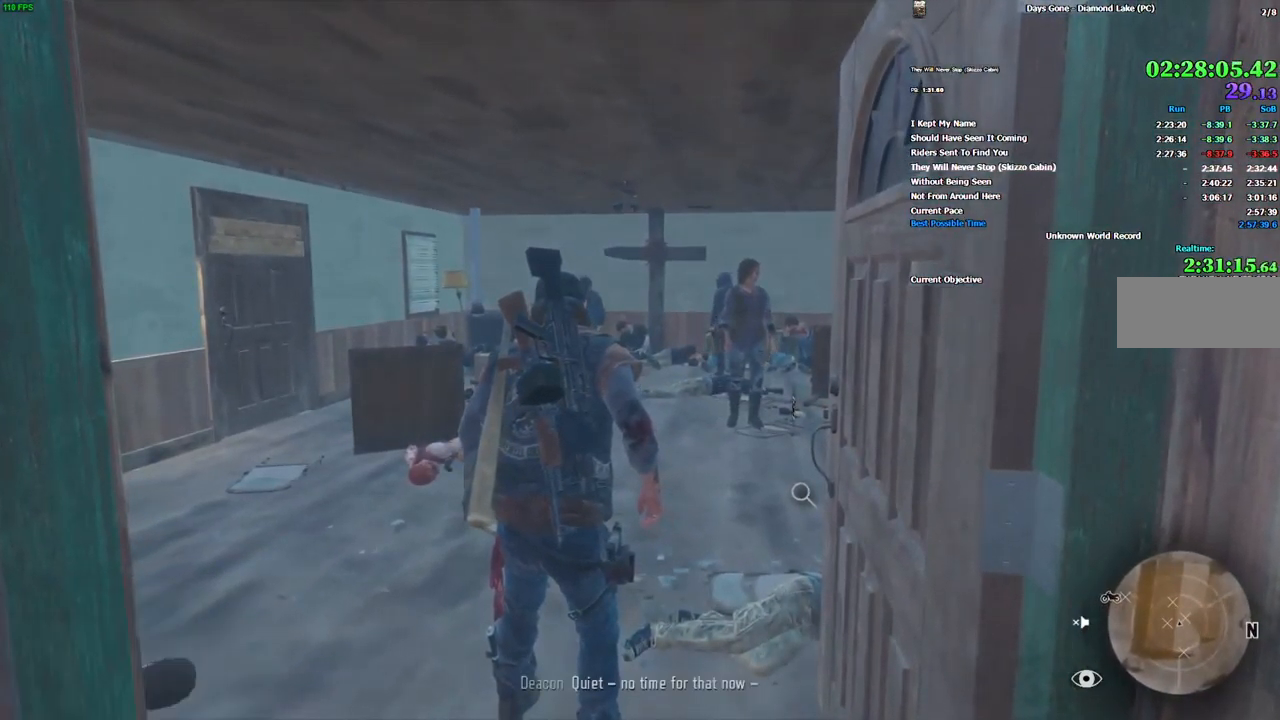
{"keys": ["s"], "mouse": [], "events": [[49, "space", "down"], [116, "space", "up"]]}
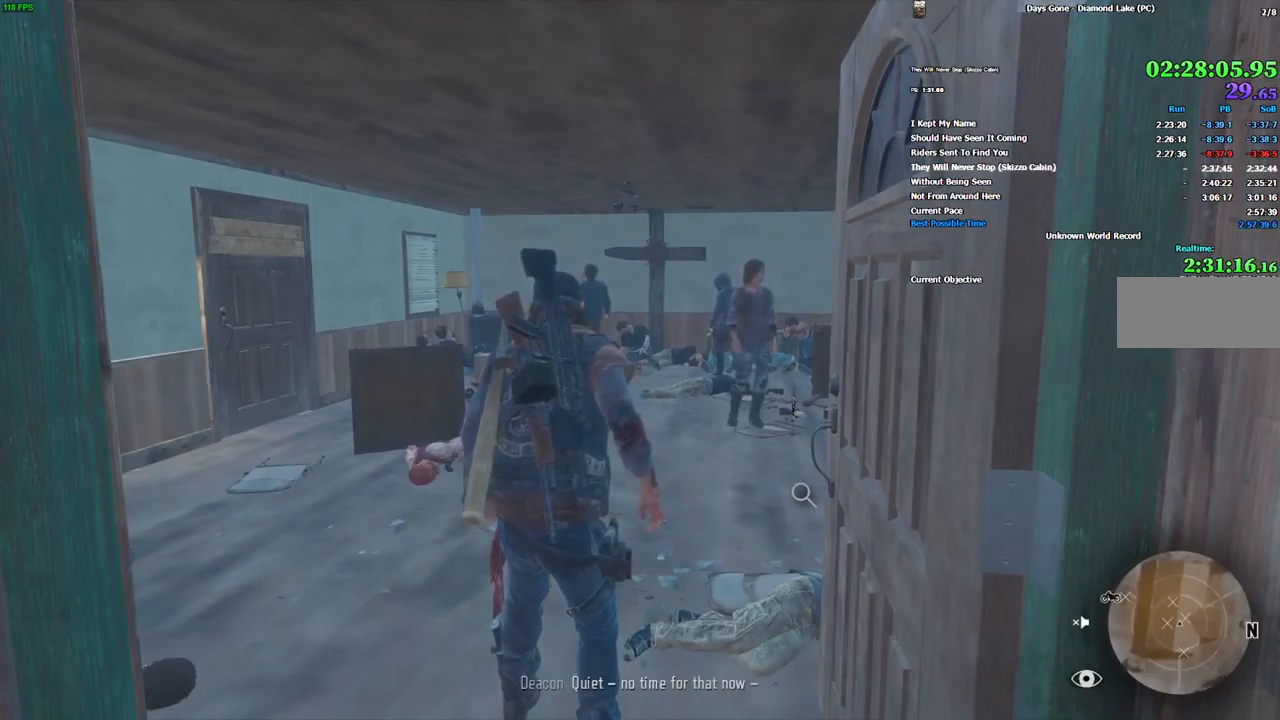
{"keys": ["s"], "mouse": [], "events": []}
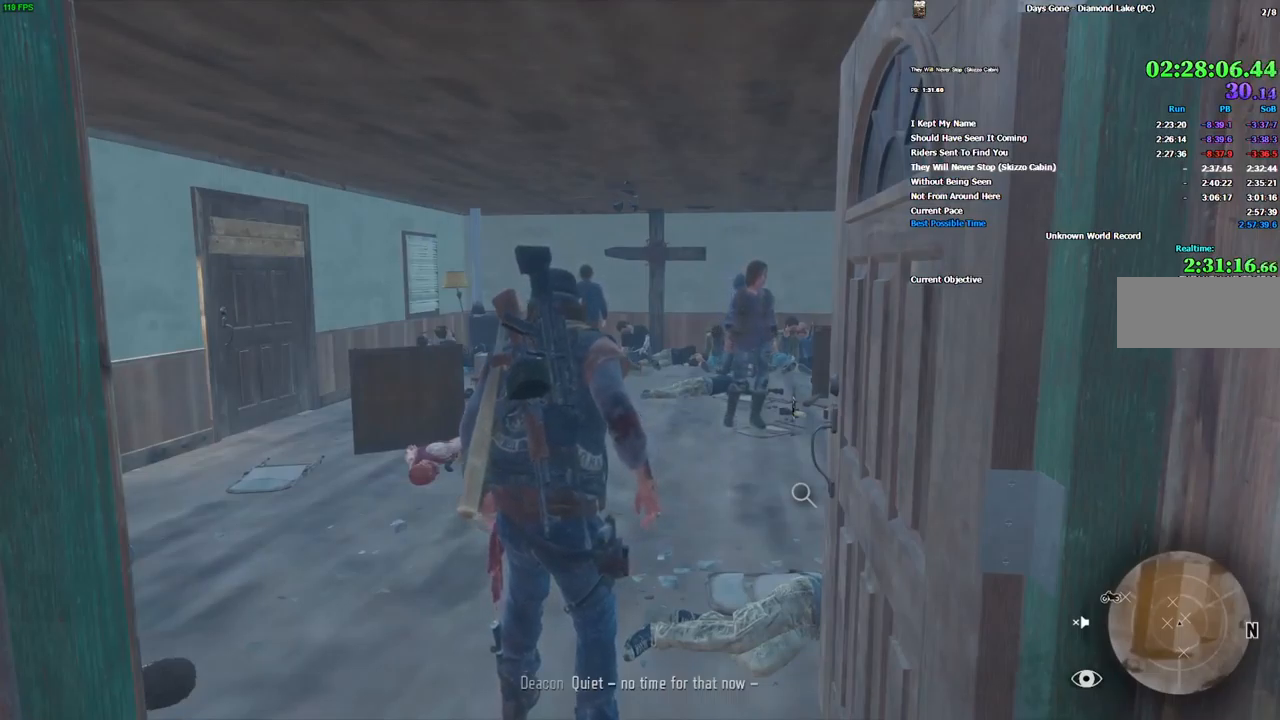
{"keys": ["s"], "mouse": [], "events": []}
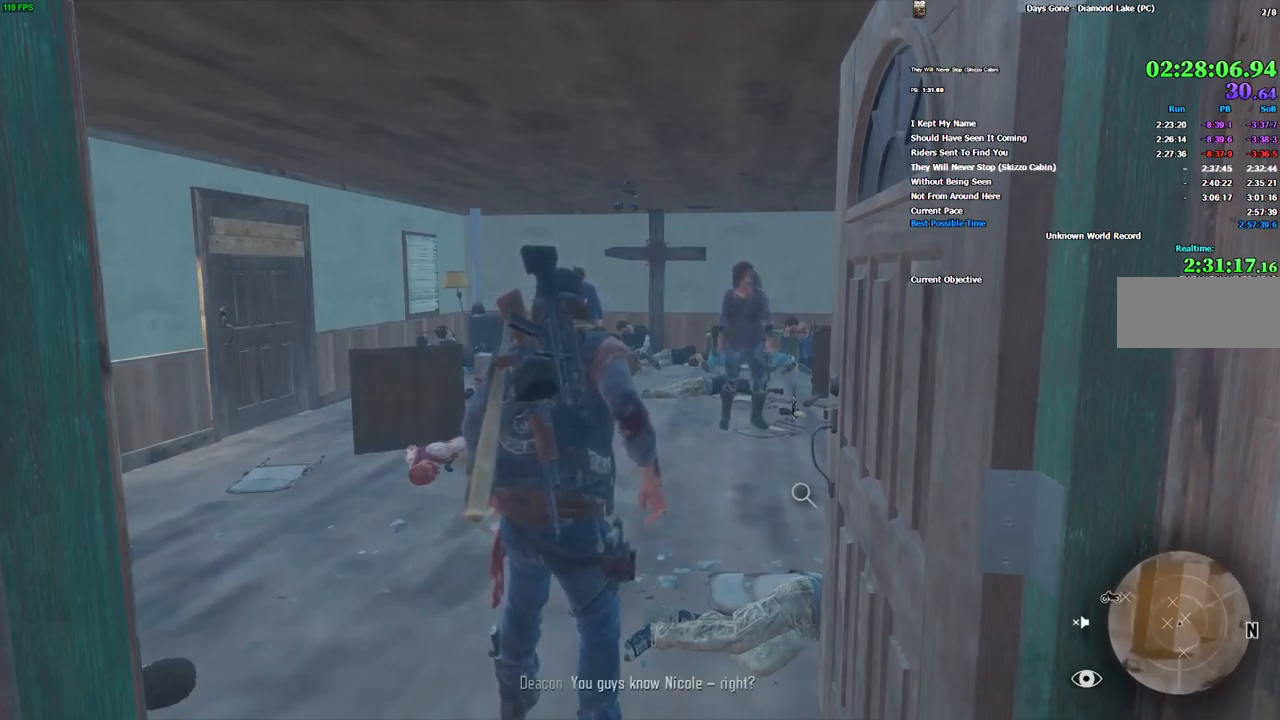
{"keys": ["s"], "mouse": [], "events": []}
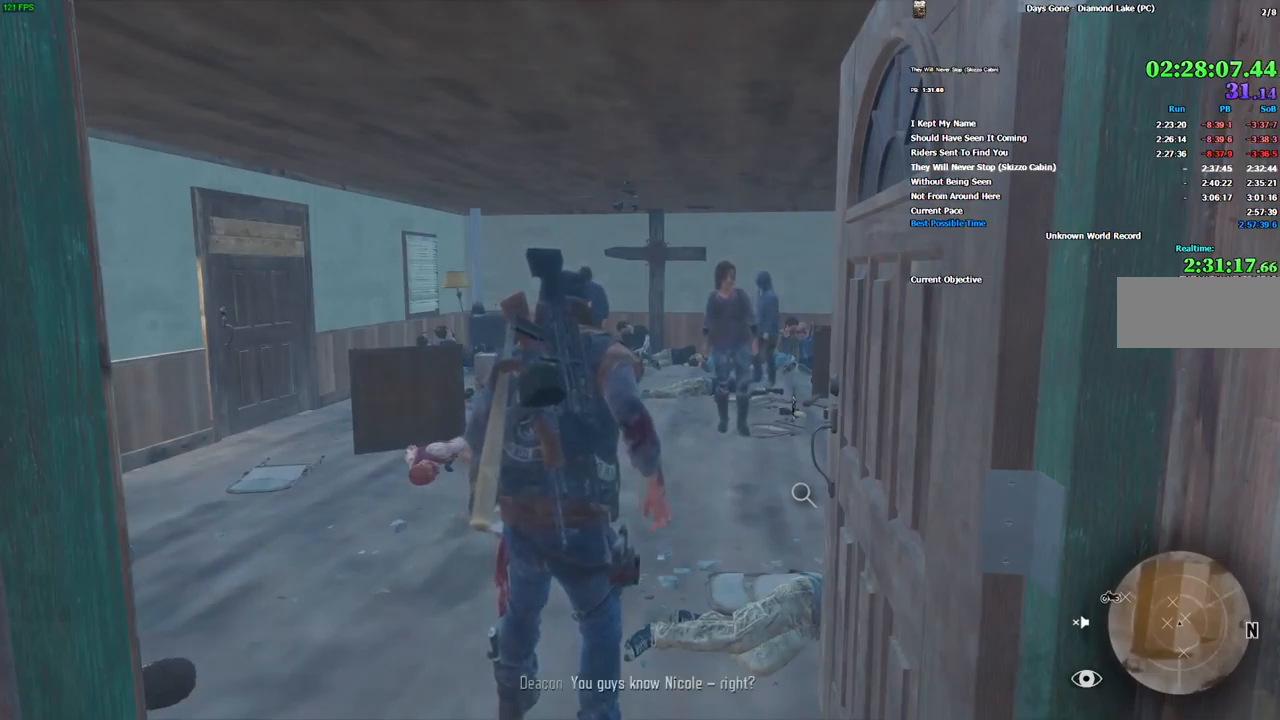
{"keys": ["s"], "mouse": [], "events": []}
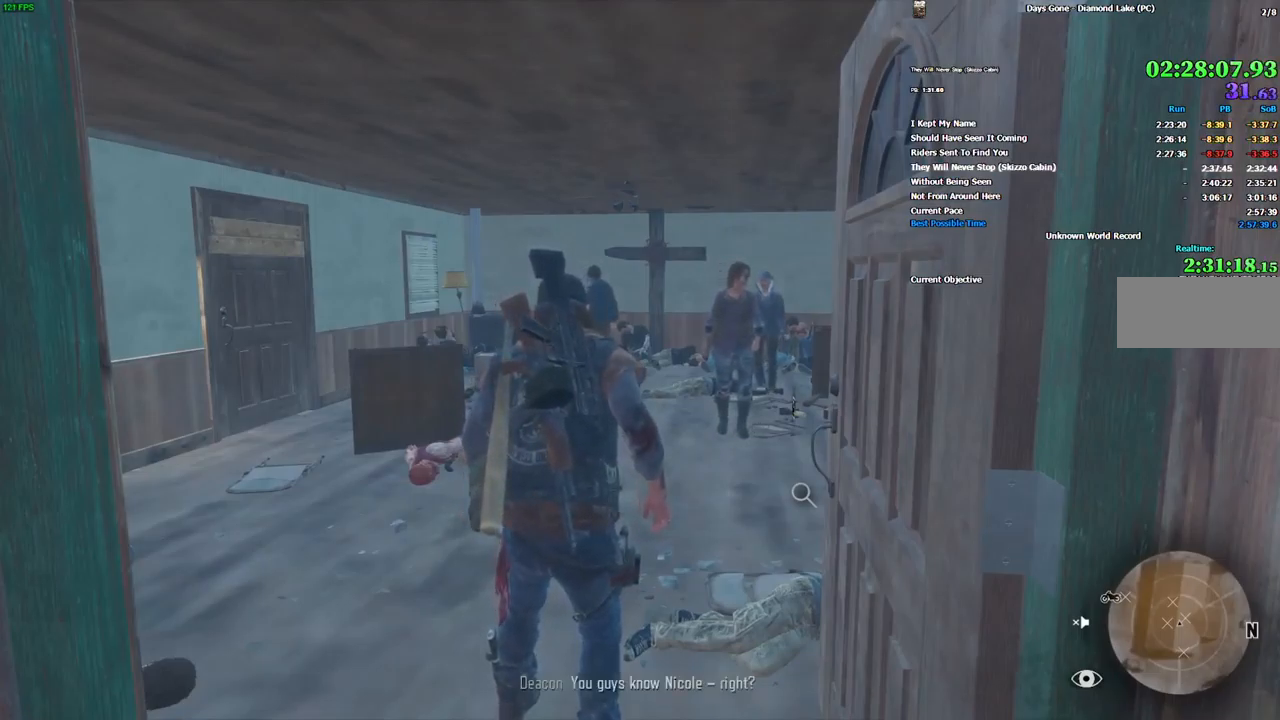
{"keys": ["s"], "mouse": [], "events": []}
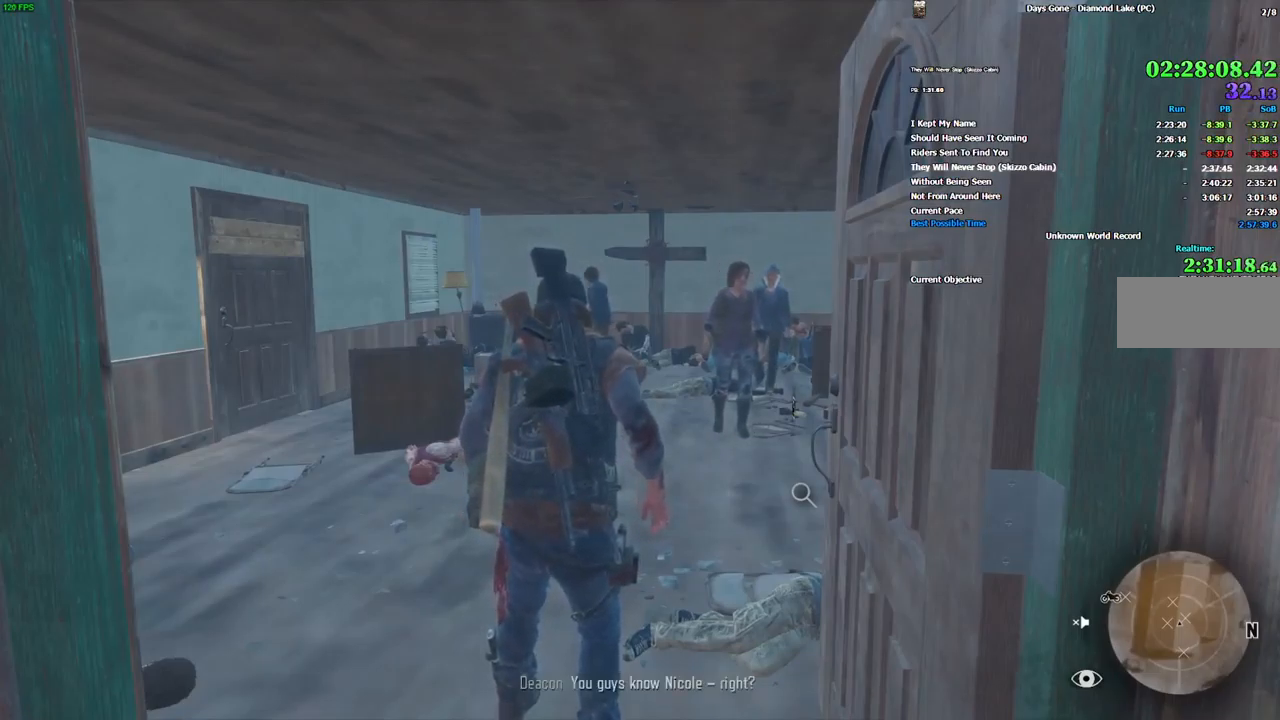
{"keys": ["s"], "mouse": [], "events": []}
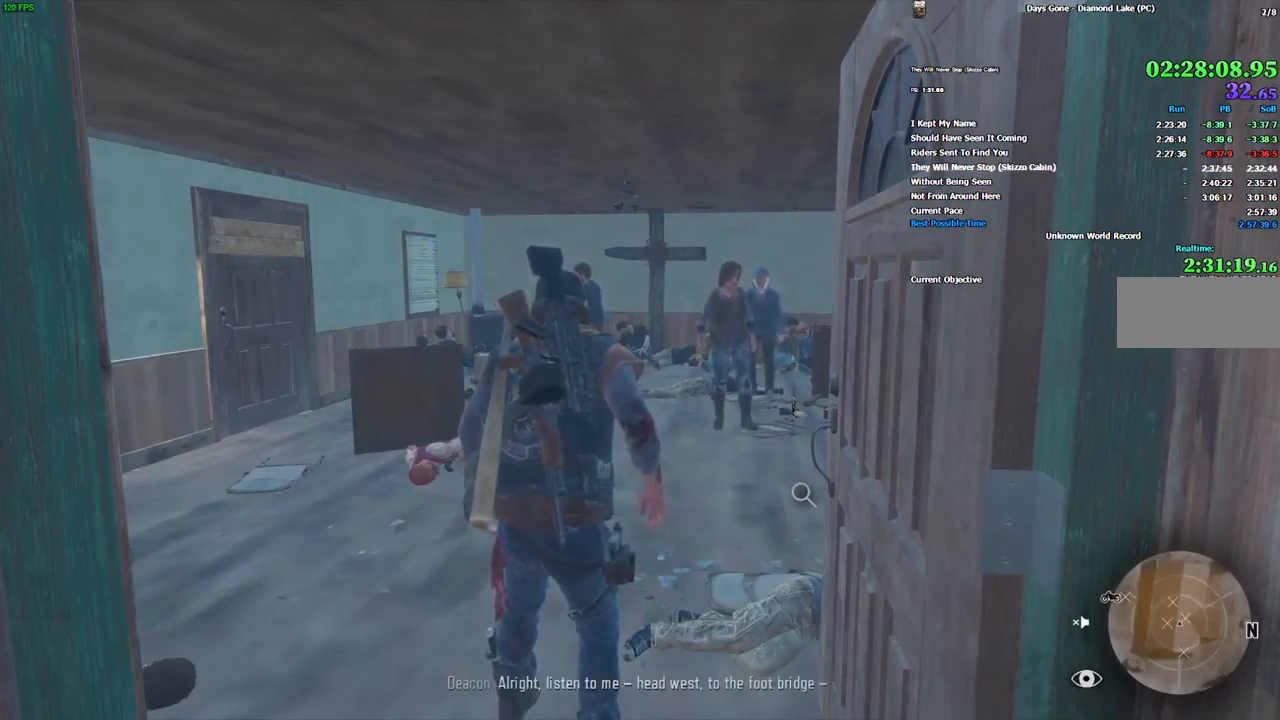
{"keys": ["s"], "mouse": [], "events": []}
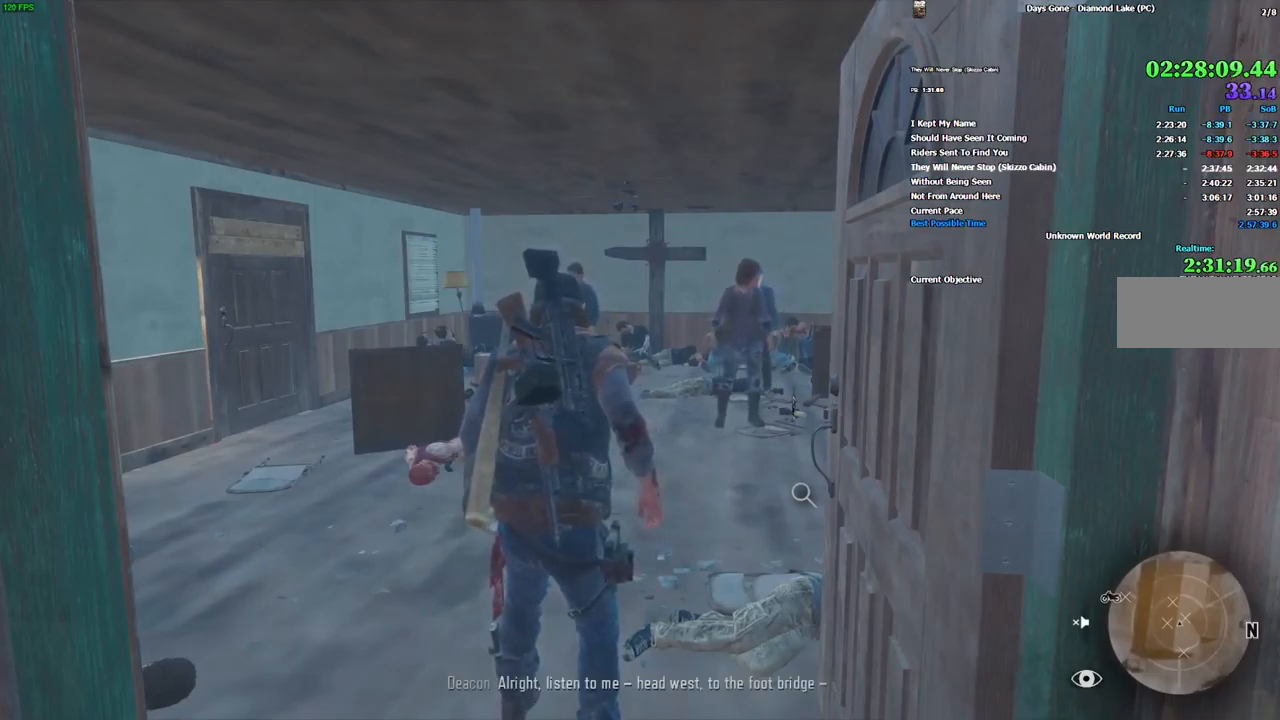
{"keys": ["s"], "mouse": [], "events": []}
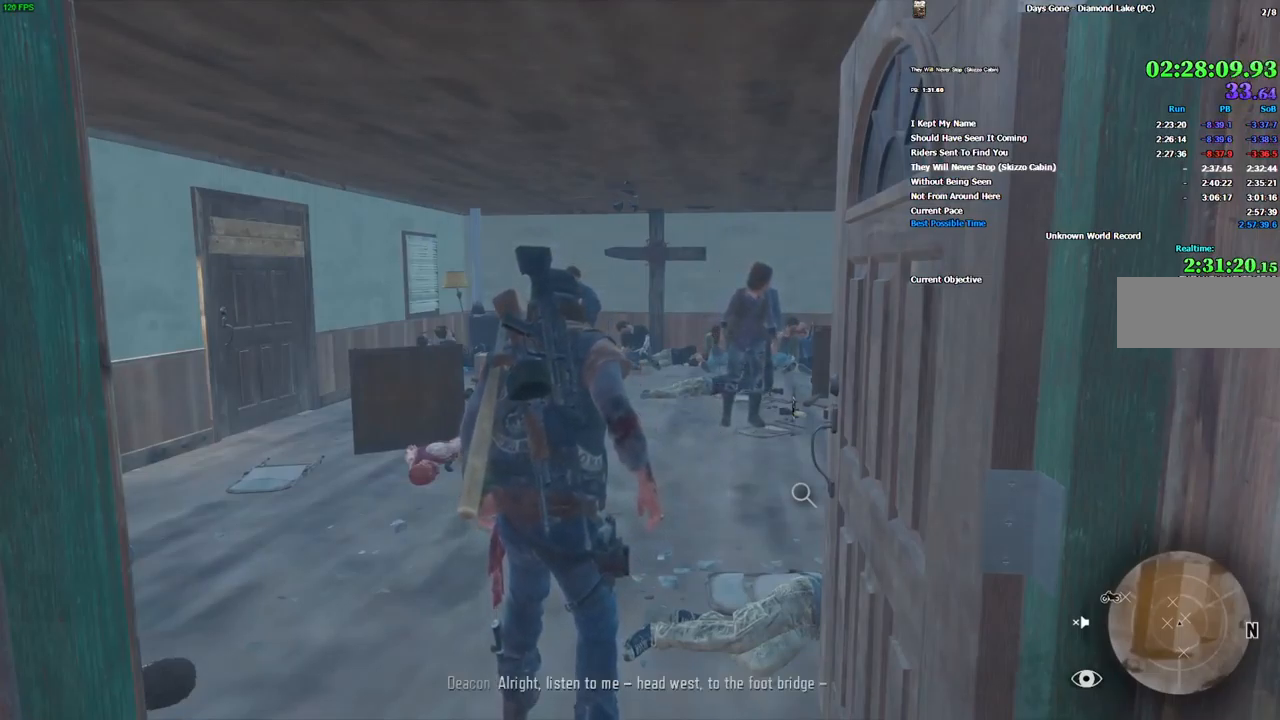
{"keys": ["s"], "mouse": [], "events": []}
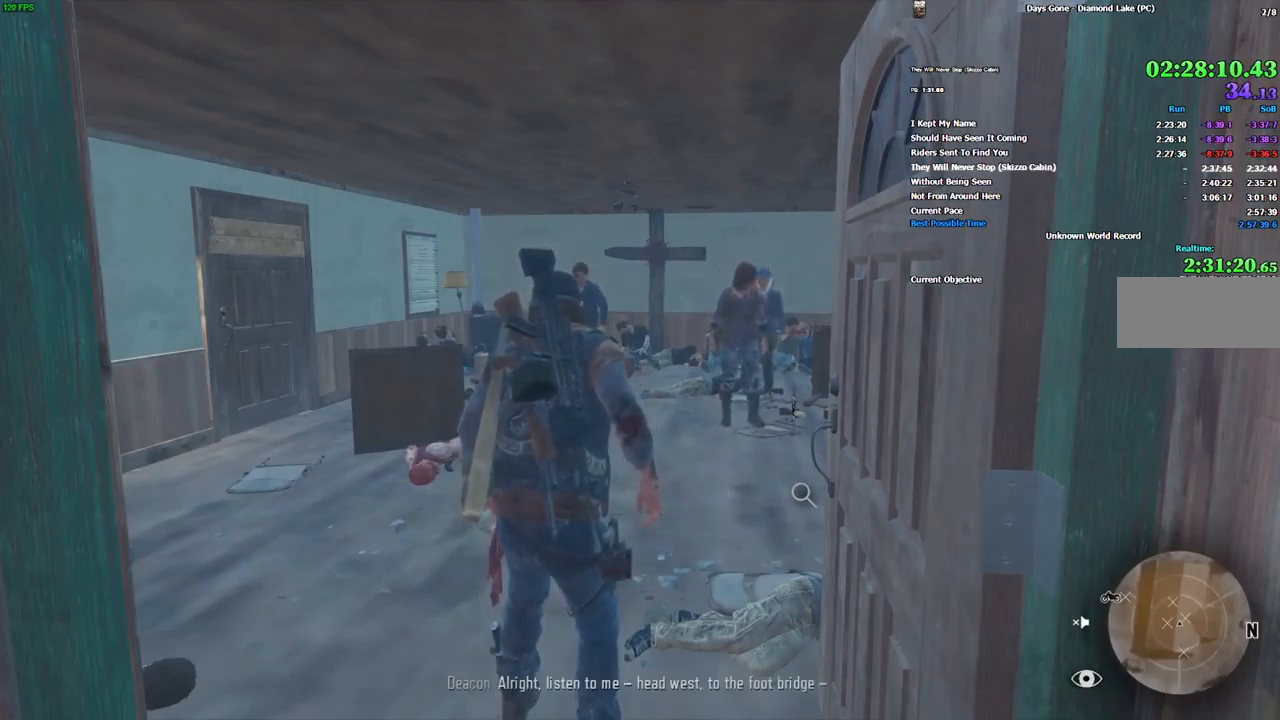
{"keys": ["s"], "mouse": [], "events": []}
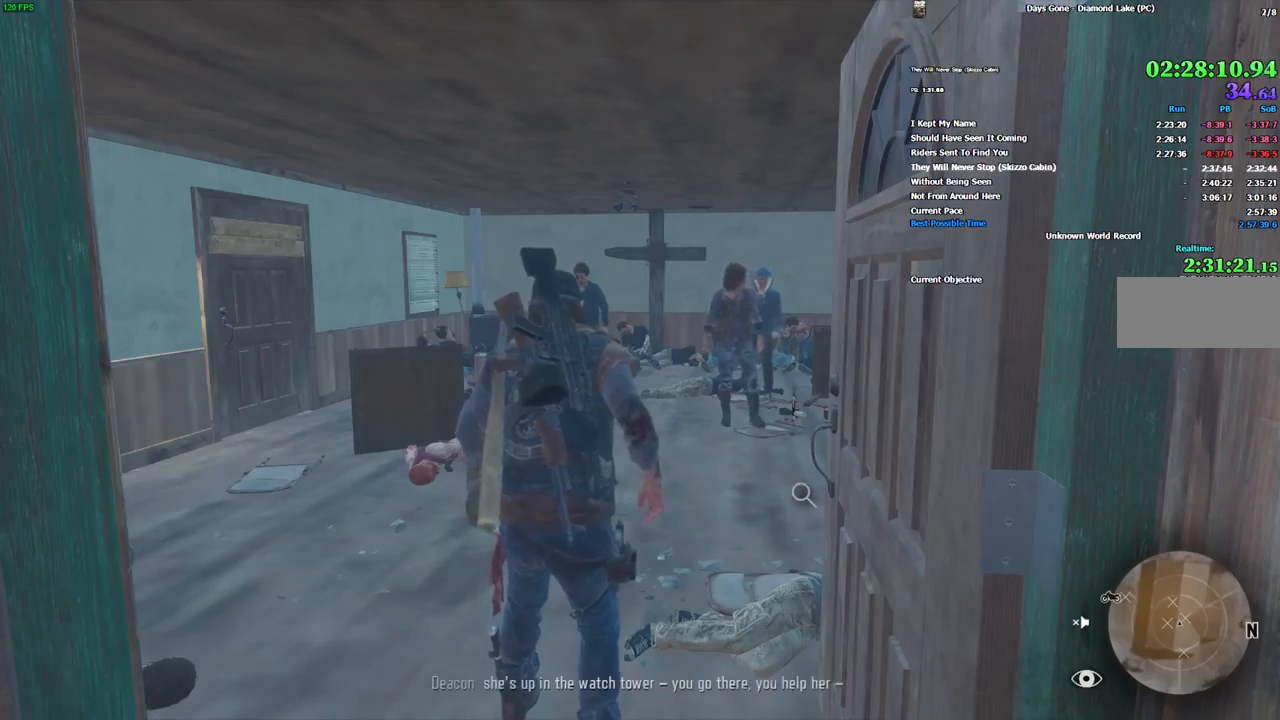
{"keys": ["s"], "mouse": [], "events": []}
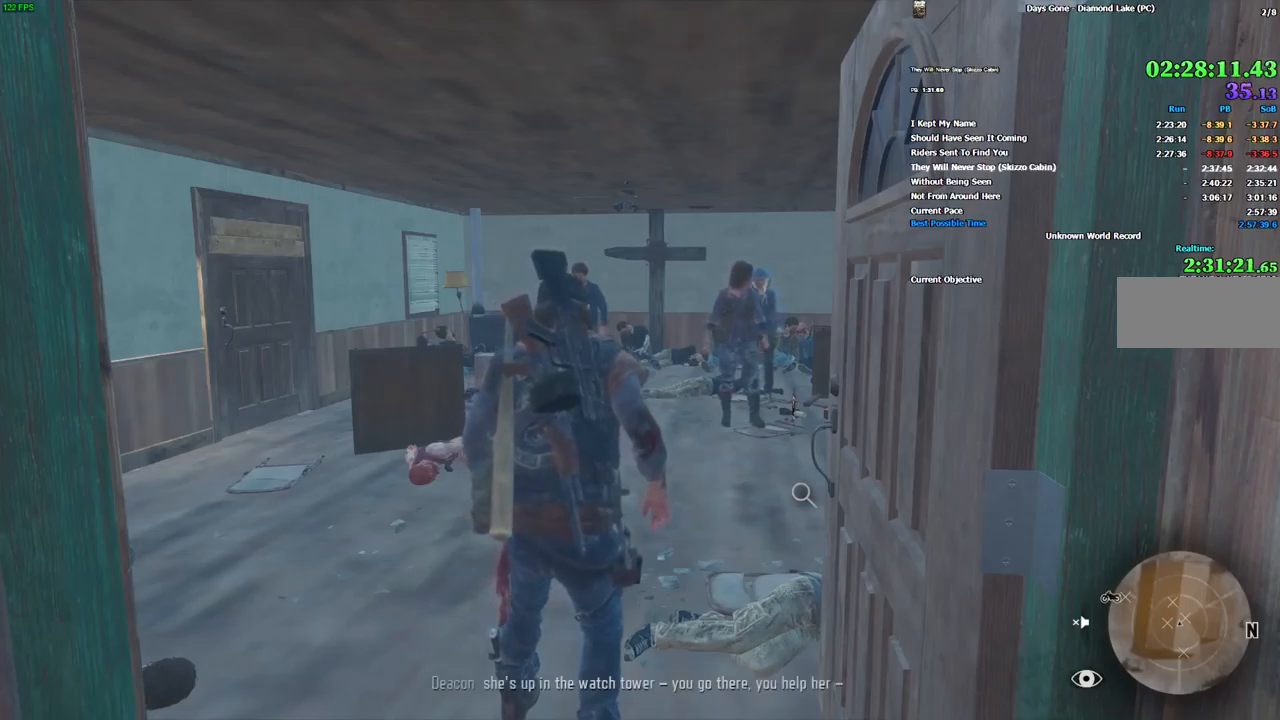
{"keys": ["s"], "mouse": [], "events": []}
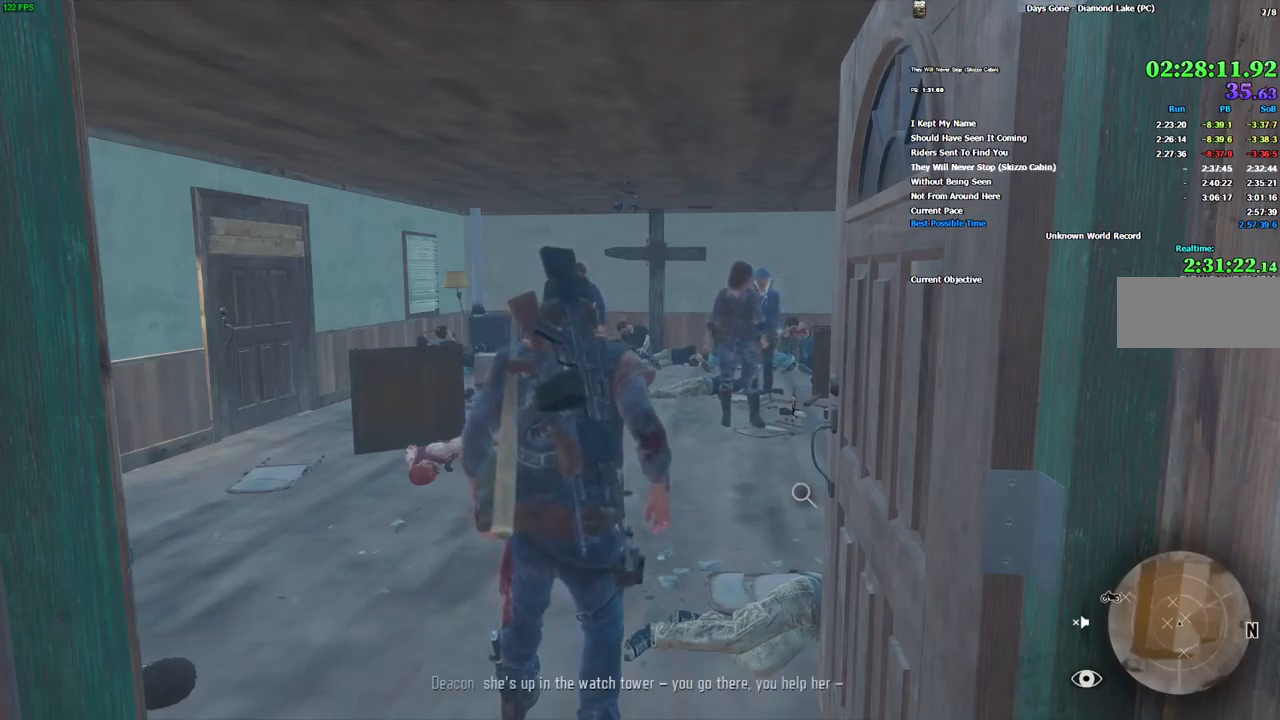
{"keys": ["s"], "mouse": [], "events": []}
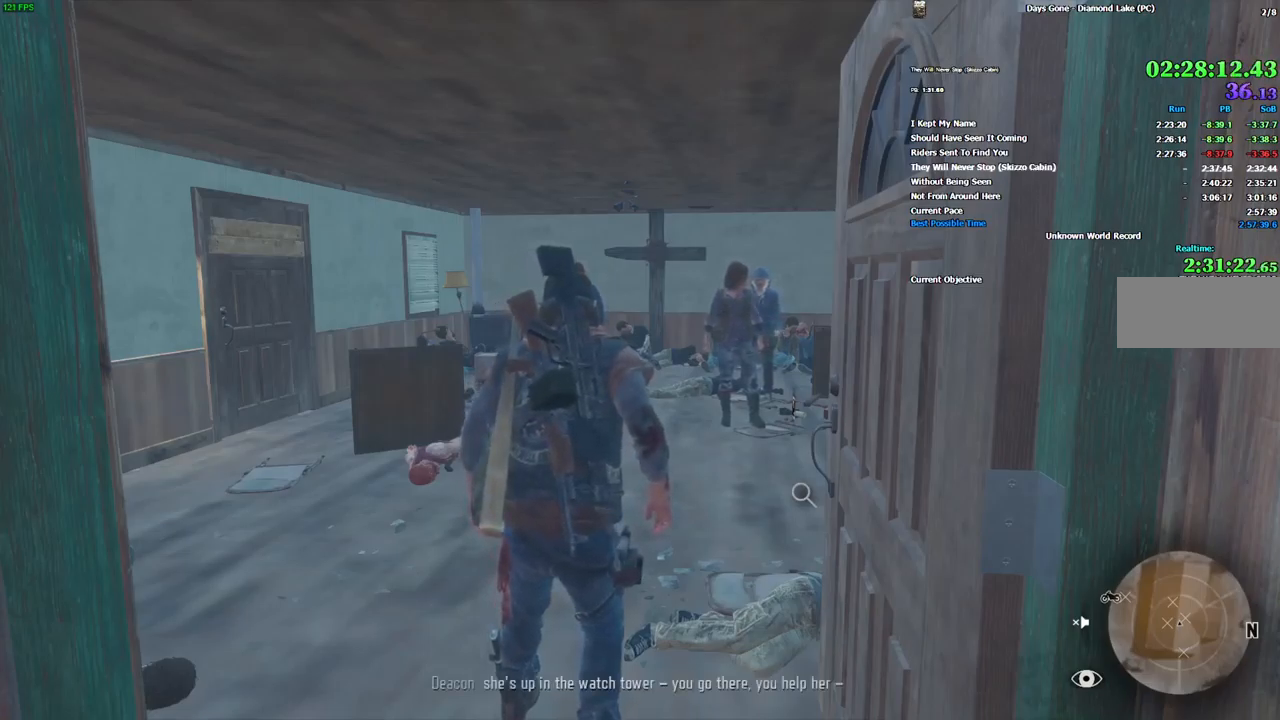
{"keys": ["s"], "mouse": [], "events": []}
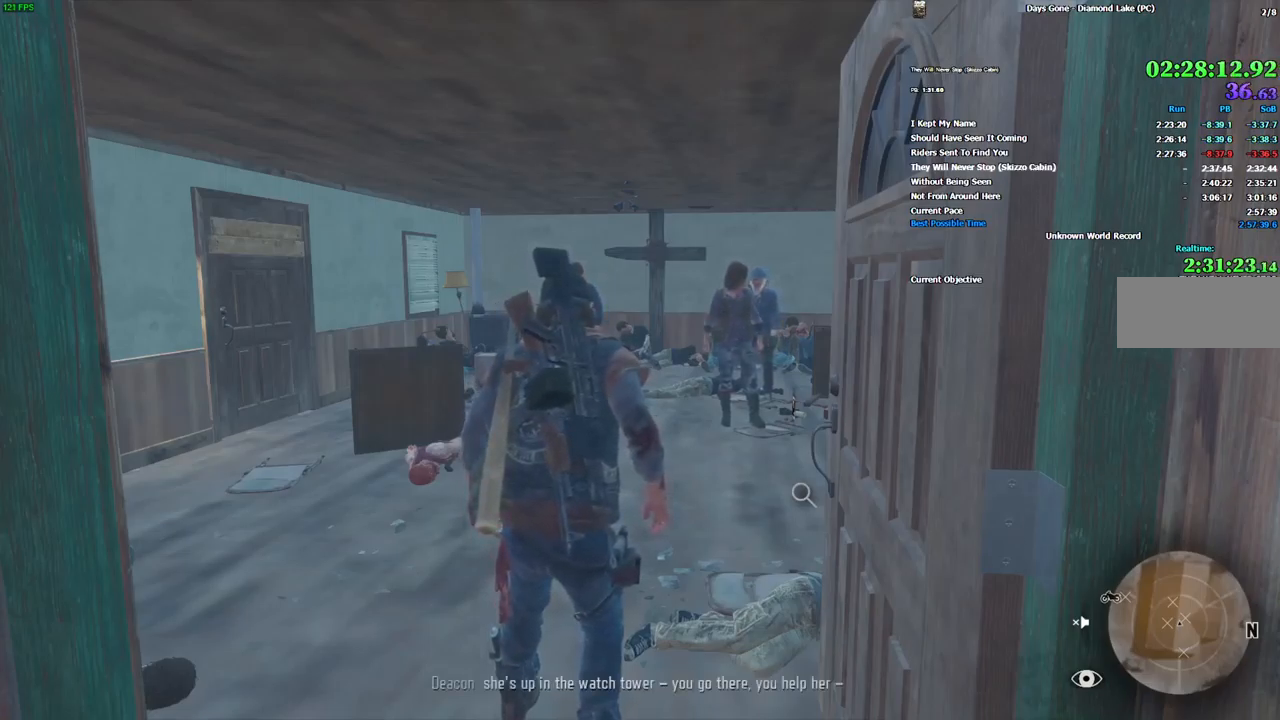
{"keys": ["s"], "mouse": [], "events": []}